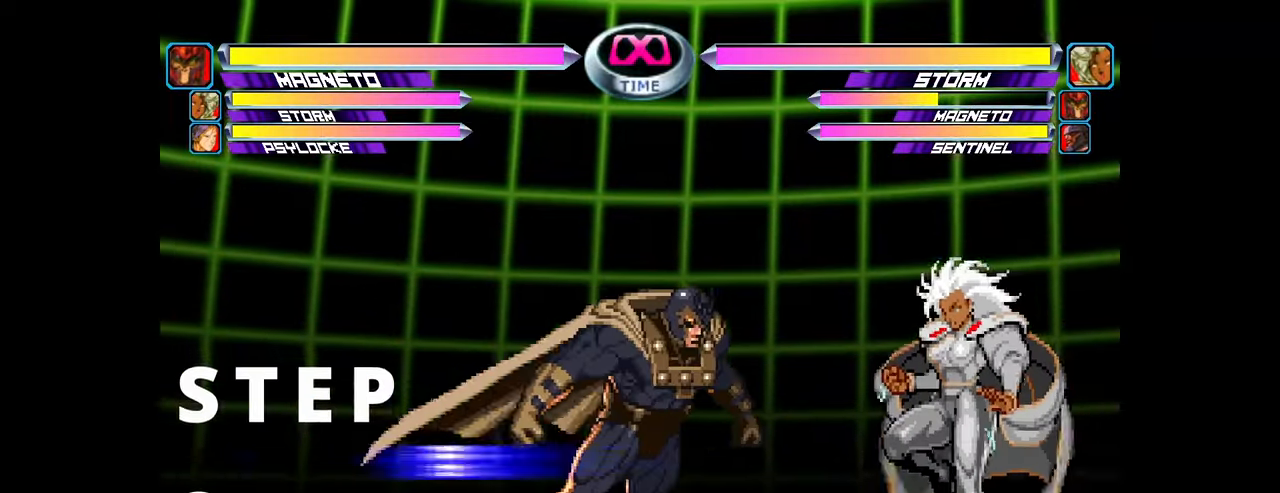
Gameplay with a controller (arcade stick); each line is a JSON object with the inputs held at the frame after it. "events" lists button and stick changes between this image and that frame as [ms after this image, input, new state], when the widget could be followed in between. Not read: CROSS L3 R3.
{"buttons": [], "left_stick": "up-right", "events": [[33, "left_stick", "down-right"], [217, "TRIANGLE", "down"], [283, "TRIANGLE", "up"], [400, "left_stick", "up-right"]]}
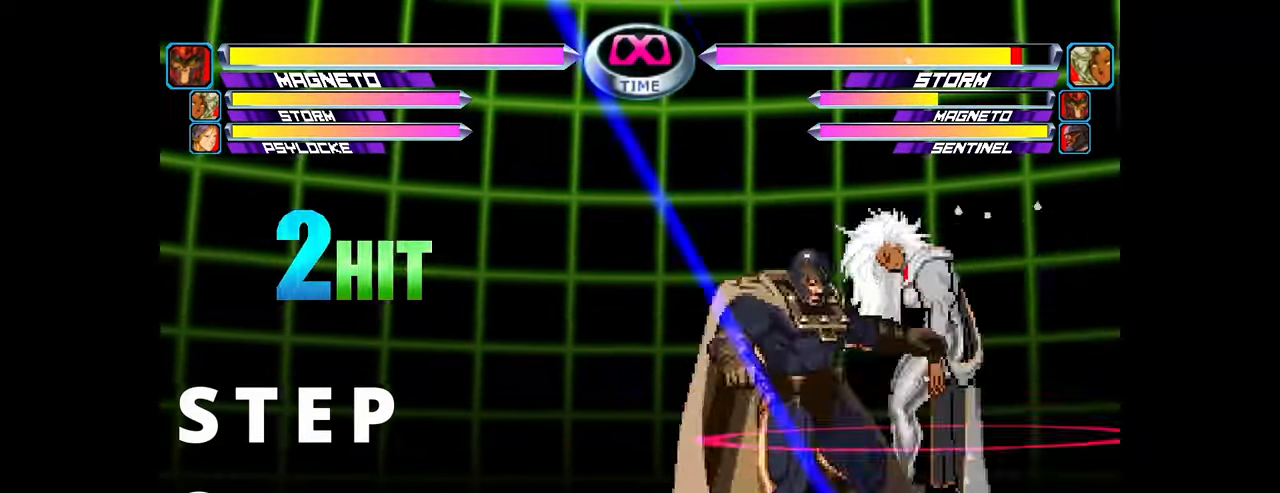
{"buttons": [], "left_stick": "center", "events": [[50, "CIRCLE", "down"], [117, "CIRCLE", "up"], [233, "SQUARE", "down"], [233, "TRIANGLE", "down"], [233, "left_stick", "down-right"], [283, "SQUARE", "up"], [283, "TRIANGLE", "up"], [500, "left_stick", "center"]]}
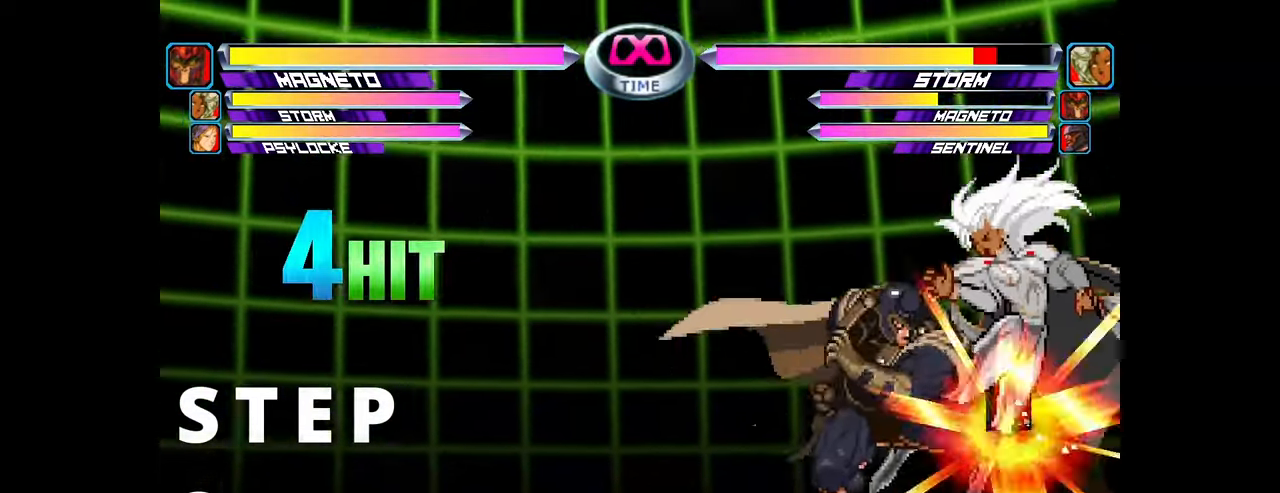
{"buttons": [], "left_stick": "up-right", "events": [[233, "left_stick", "down-right"], [350, "left_stick", "up-right"]]}
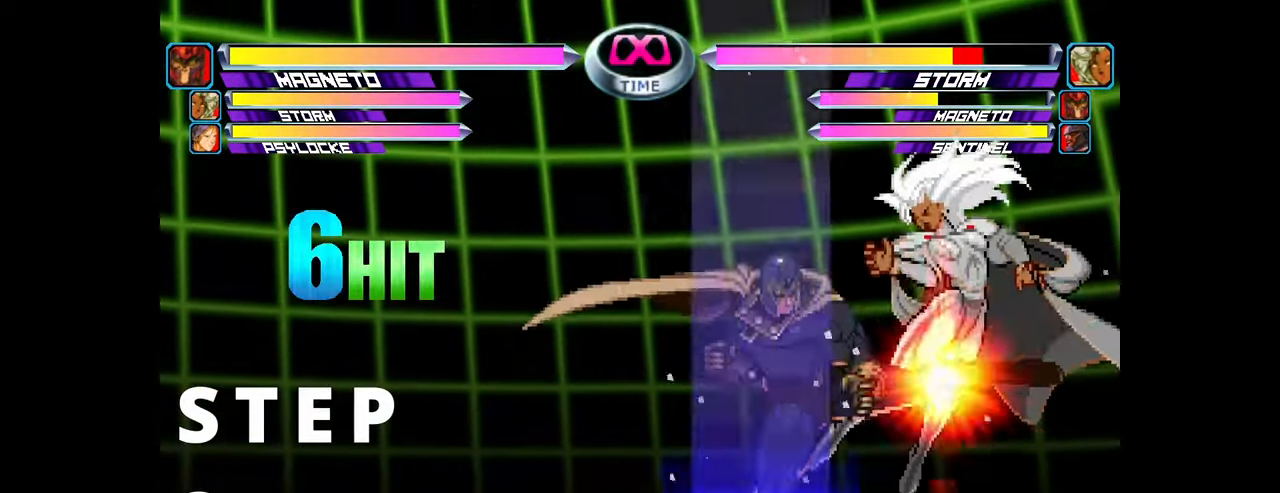
{"buttons": [], "left_stick": "center", "events": [[17, "left_stick", "center"]]}
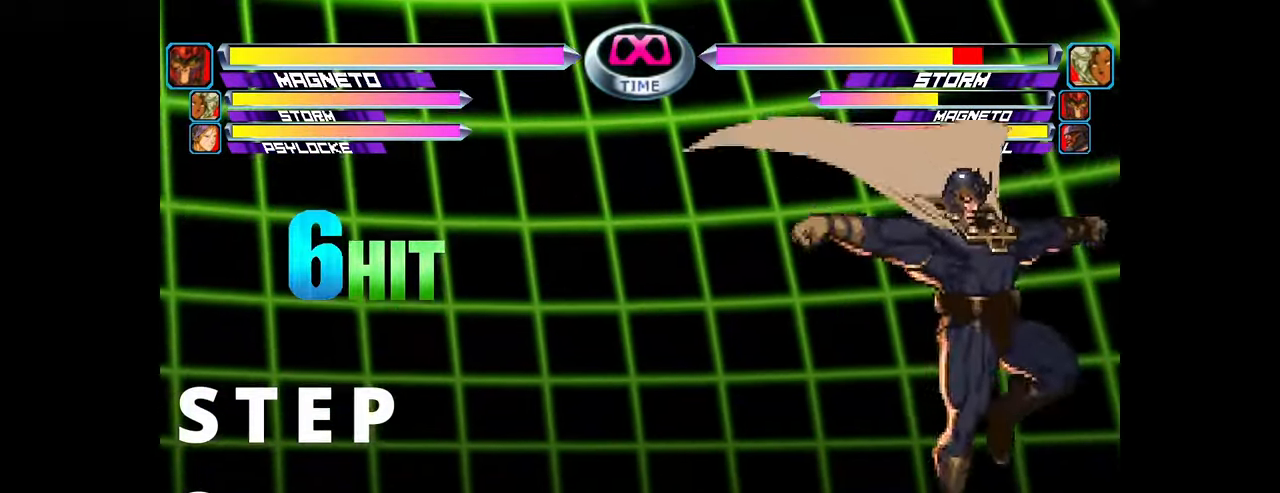
{"buttons": [], "left_stick": "center", "events": []}
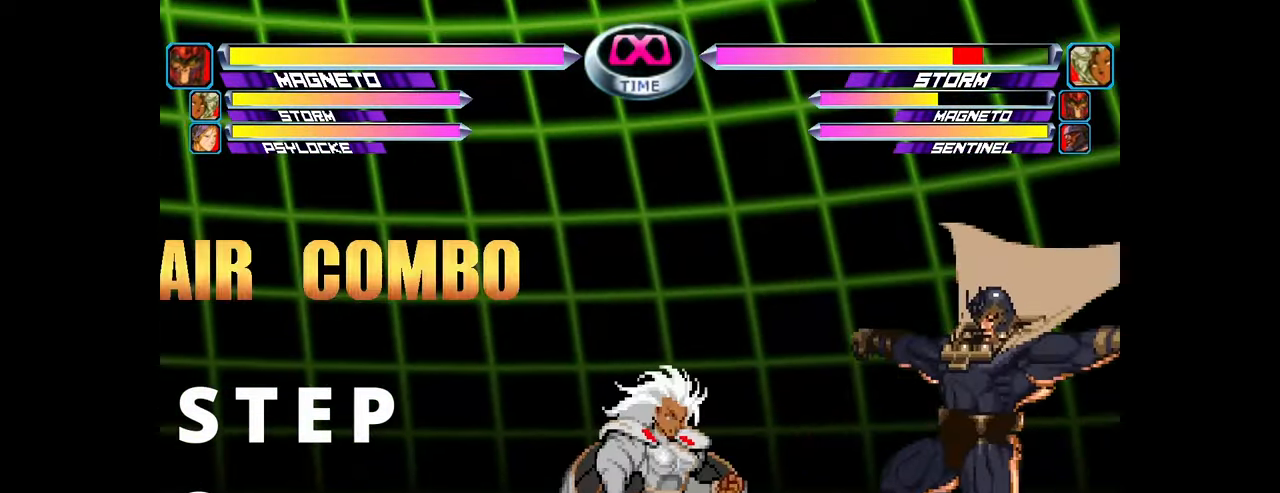
{"buttons": [], "left_stick": "right", "events": [[467, "left_stick", "right"]]}
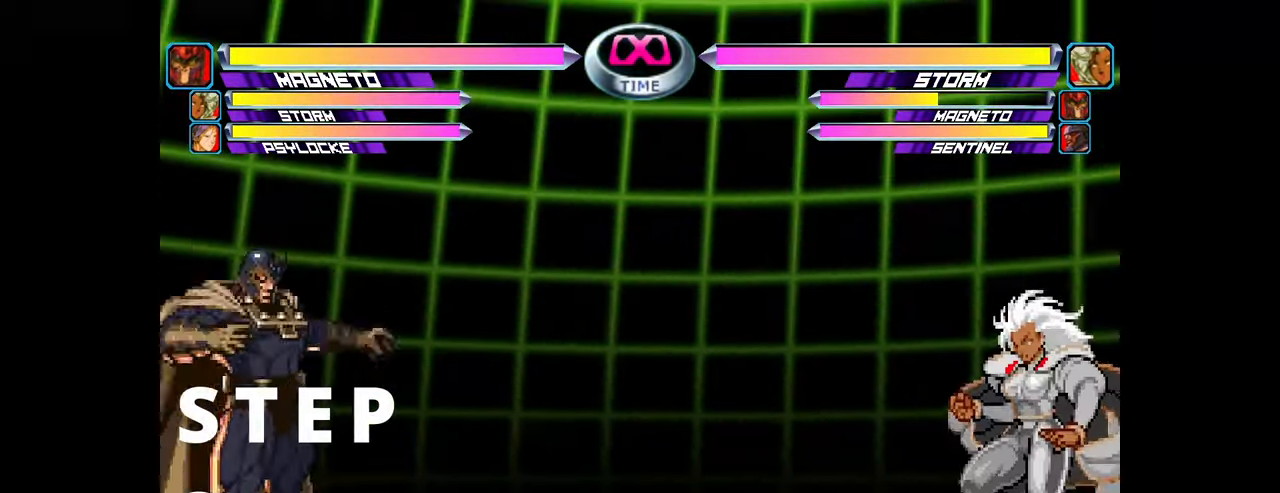
{"buttons": [], "left_stick": "down-right", "events": [[33, "left_stick", "center"], [100, "left_stick", "right"], [367, "left_stick", "down-right"]]}
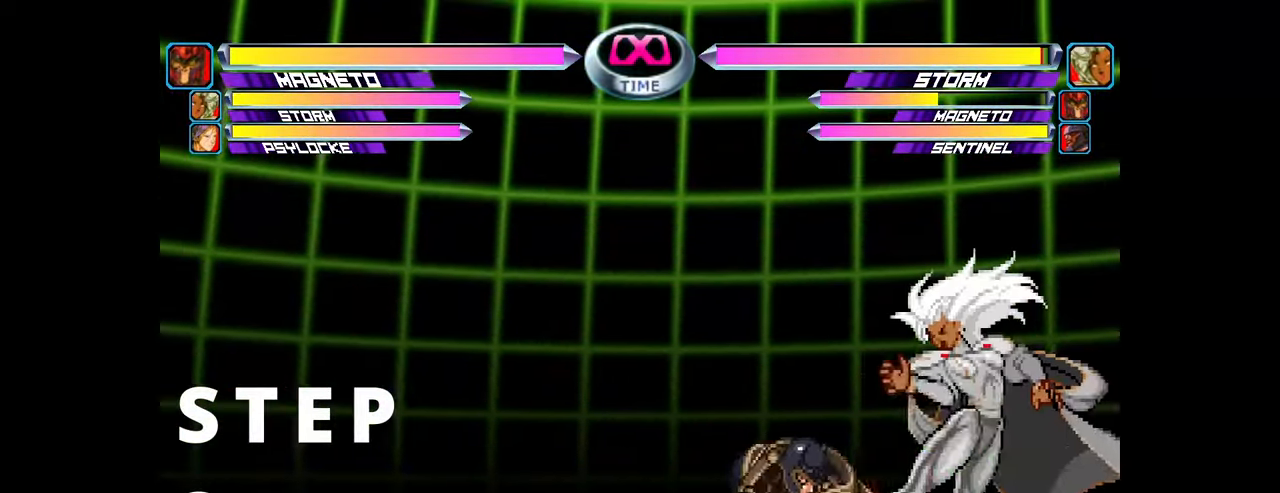
{"buttons": [], "left_stick": "up-right", "events": [[50, "TRIANGLE", "down"], [117, "TRIANGLE", "up"], [233, "left_stick", "up-right"], [383, "CIRCLE", "down"], [450, "CIRCLE", "up"]]}
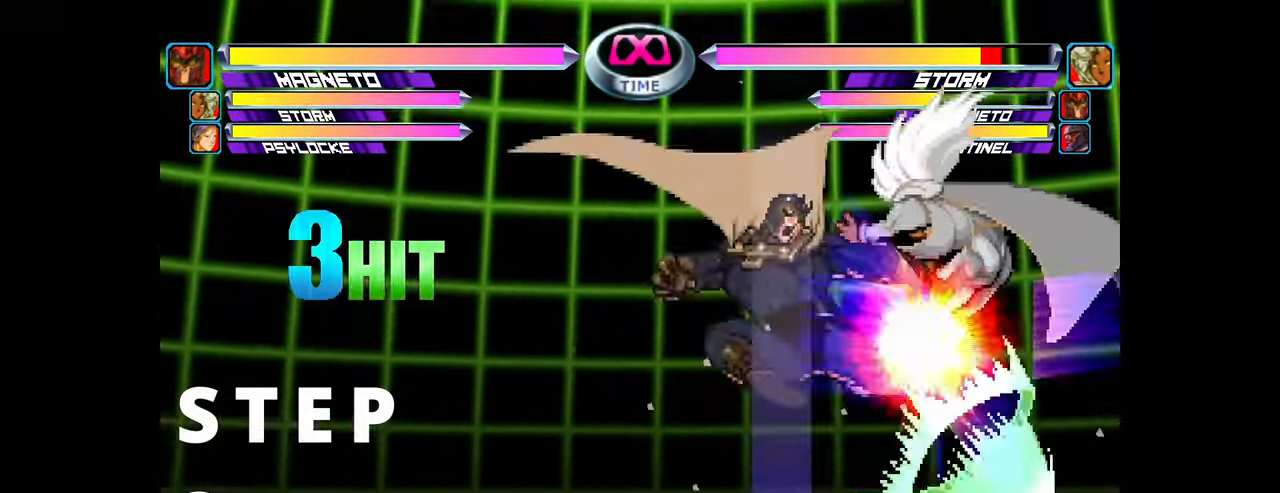
{"buttons": [], "left_stick": "center", "events": [[67, "SQUARE", "down"], [67, "TRIANGLE", "down"], [67, "left_stick", "down-right"], [117, "SQUARE", "up"], [117, "TRIANGLE", "up"], [333, "left_stick", "center"]]}
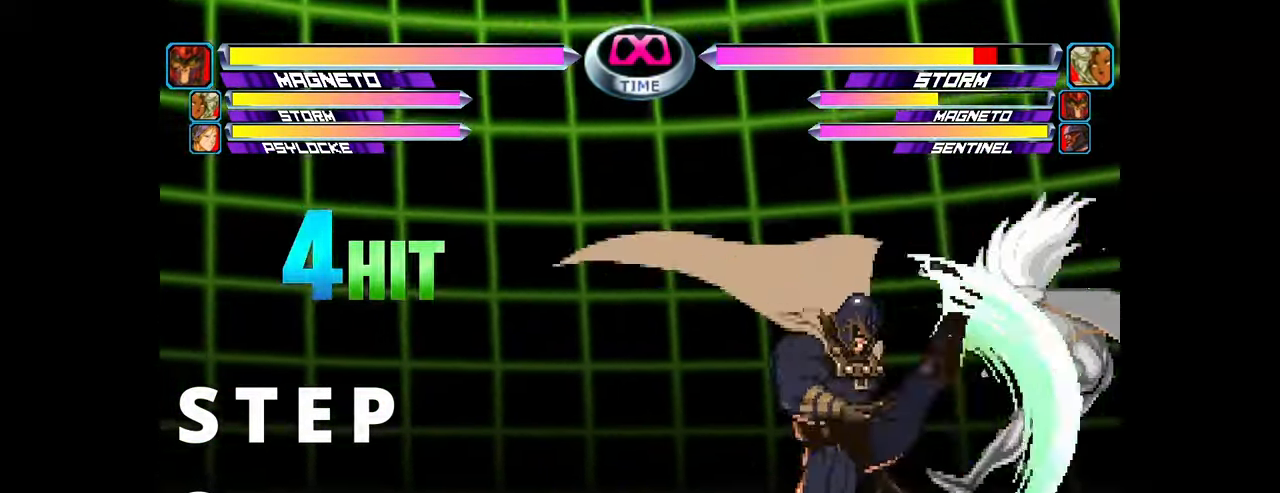
{"buttons": [], "left_stick": "center", "events": [[67, "left_stick", "down-right"], [183, "left_stick", "up-right"], [350, "left_stick", "center"]]}
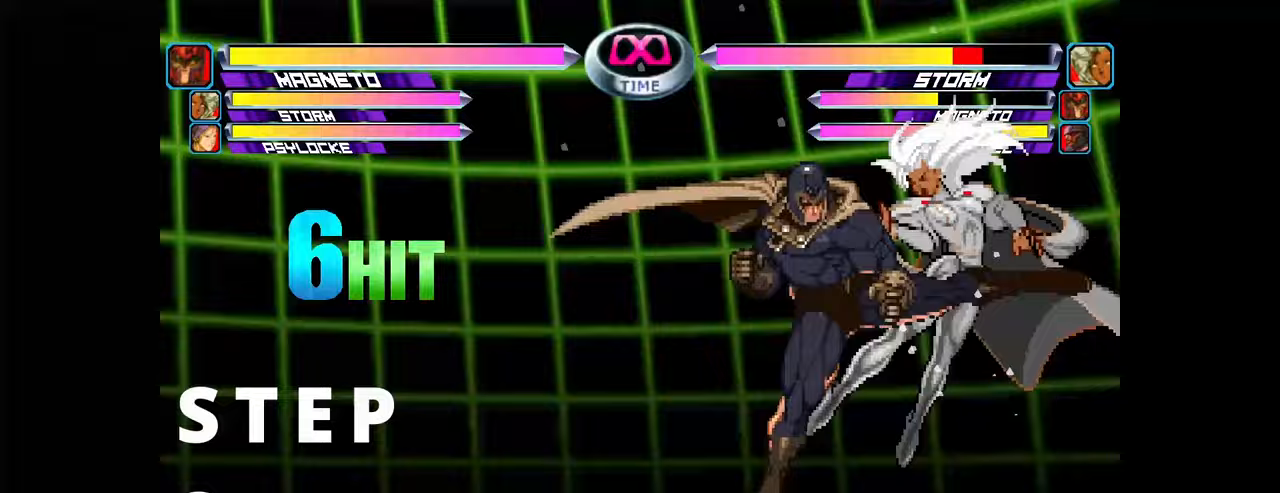
{"buttons": [], "left_stick": "center", "events": []}
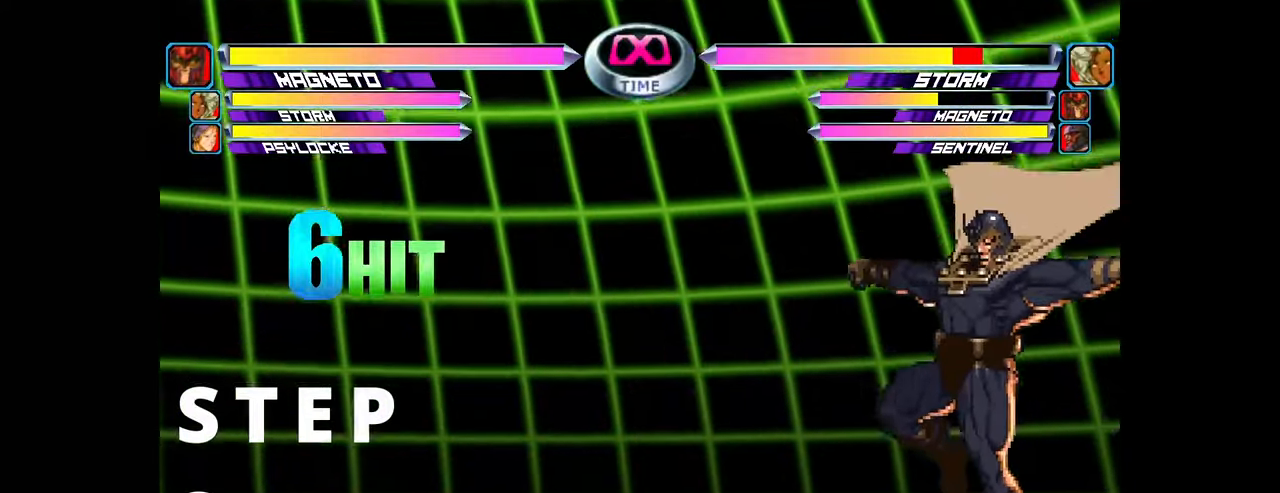
{"buttons": [], "left_stick": "center", "events": []}
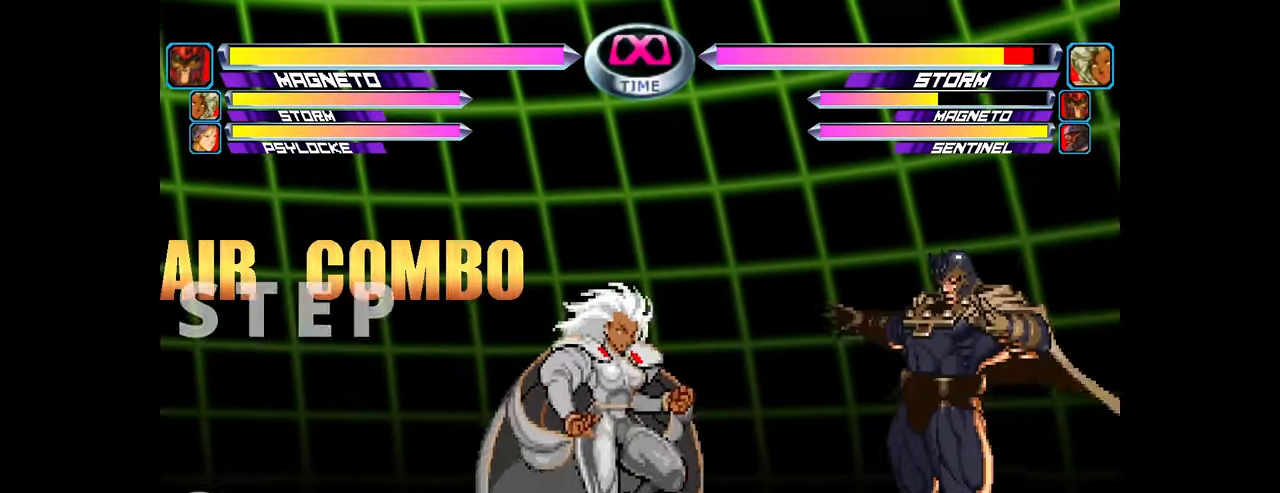
{"buttons": [], "left_stick": "right", "events": [[200, "left_stick", "right"], [283, "left_stick", "center"], [333, "left_stick", "right"]]}
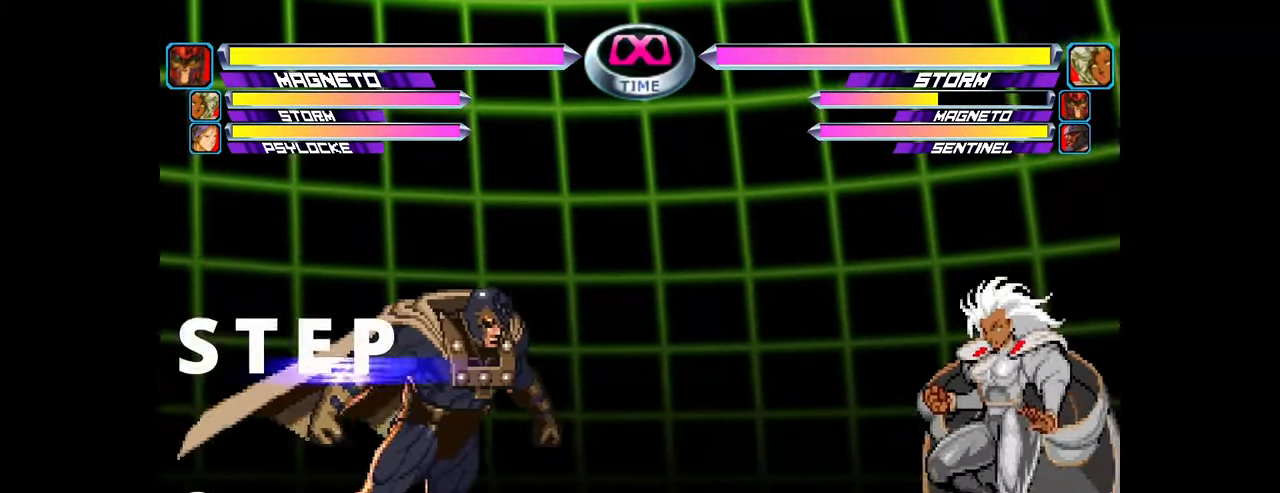
{"buttons": [], "left_stick": "down-right", "events": [[167, "left_stick", "down-right"], [317, "TRIANGLE", "down"], [400, "TRIANGLE", "up"]]}
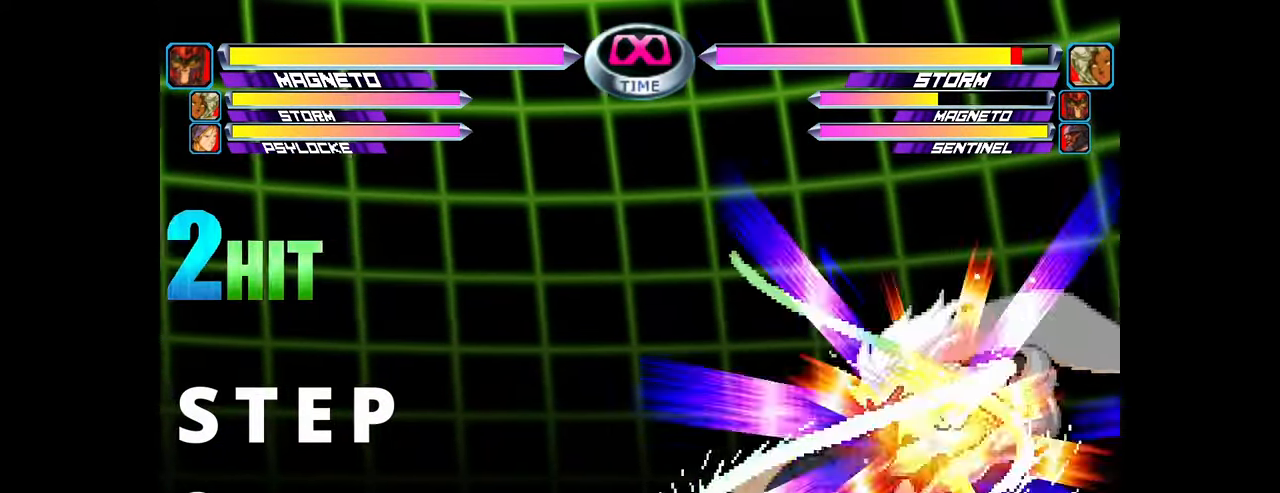
{"buttons": [], "left_stick": "down-right", "events": [[17, "left_stick", "up-right"], [167, "CIRCLE", "down"], [233, "CIRCLE", "up"], [333, "left_stick", "down-right"], [367, "SQUARE", "down"], [367, "TRIANGLE", "down"], [400, "TRIANGLE", "up"], [417, "SQUARE", "up"]]}
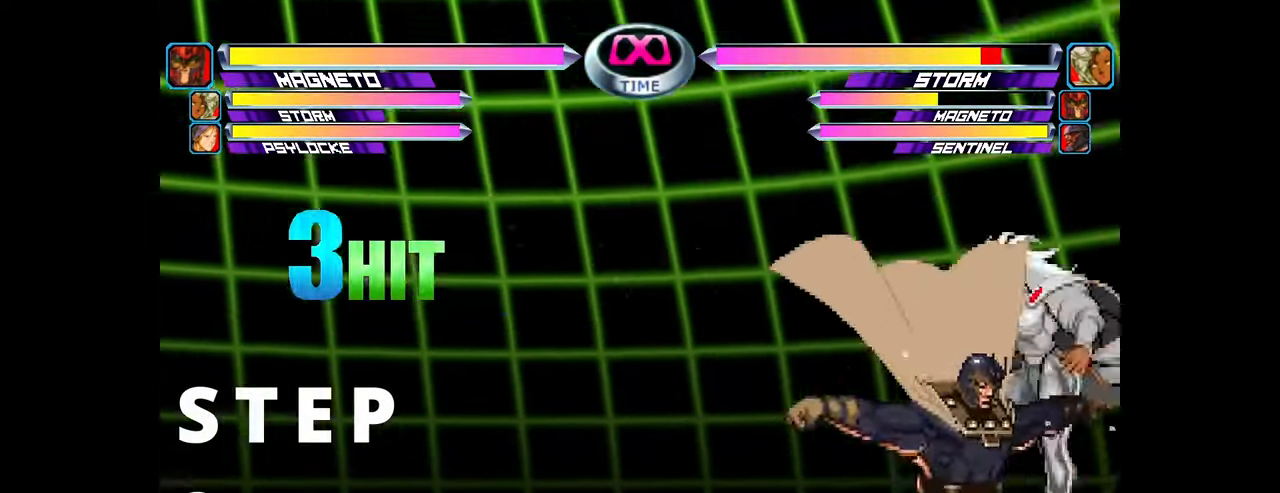
{"buttons": [], "left_stick": "up-right", "events": [[150, "left_stick", "center"], [333, "left_stick", "down"], [467, "left_stick", "up-right"]]}
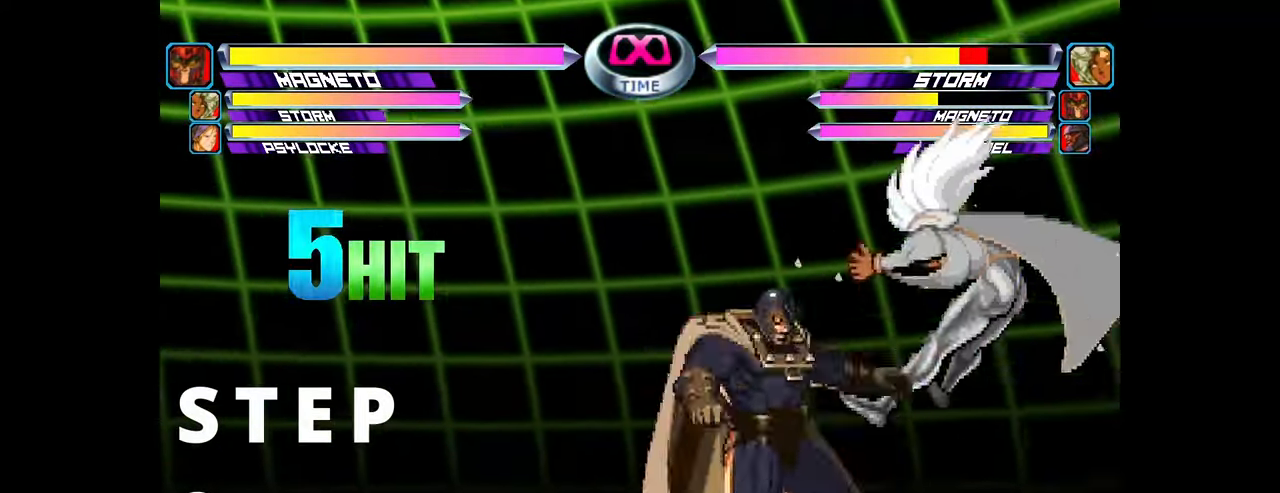
{"buttons": [], "left_stick": "center"}
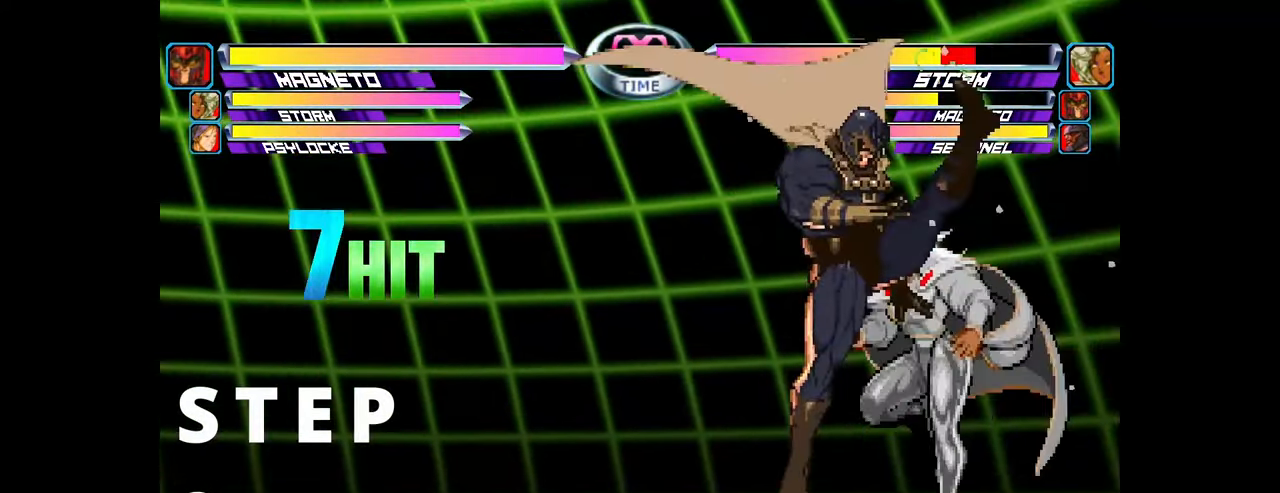
{"buttons": [], "left_stick": "center", "events": []}
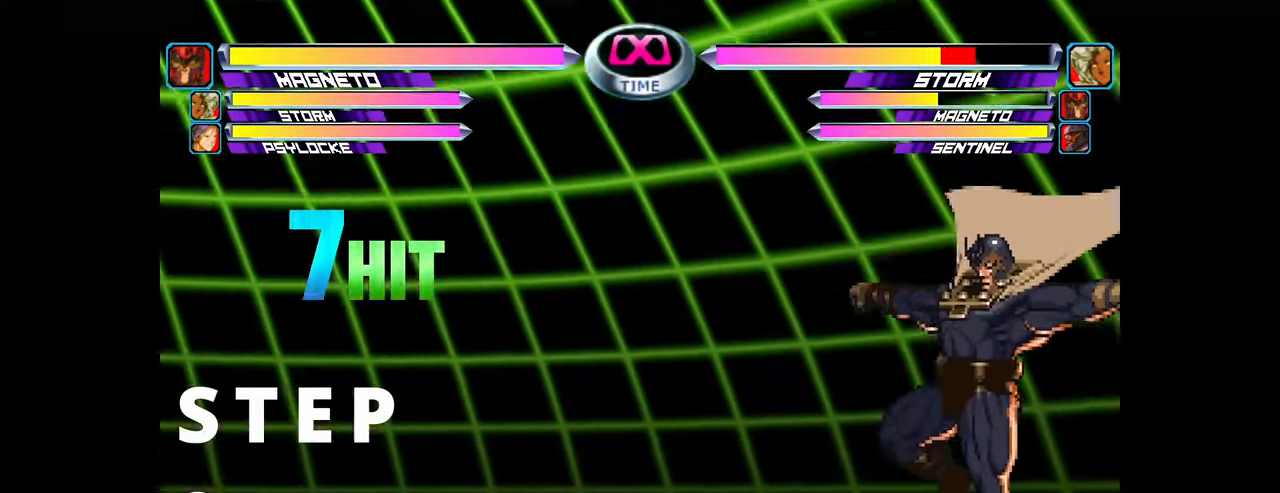
{"buttons": [], "left_stick": "center", "events": [[200, "TRIANGLE", "down"], [217, "TRIANGLE", "up"]]}
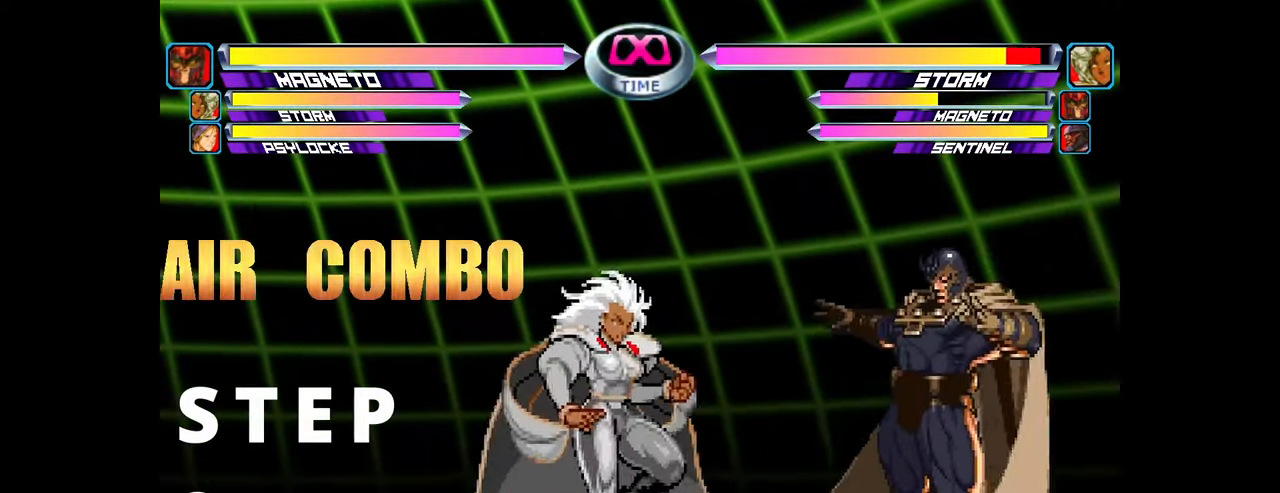
{"buttons": [], "left_stick": "right", "events": [[283, "left_stick", "right"], [367, "left_stick", "center"], [417, "left_stick", "right"]]}
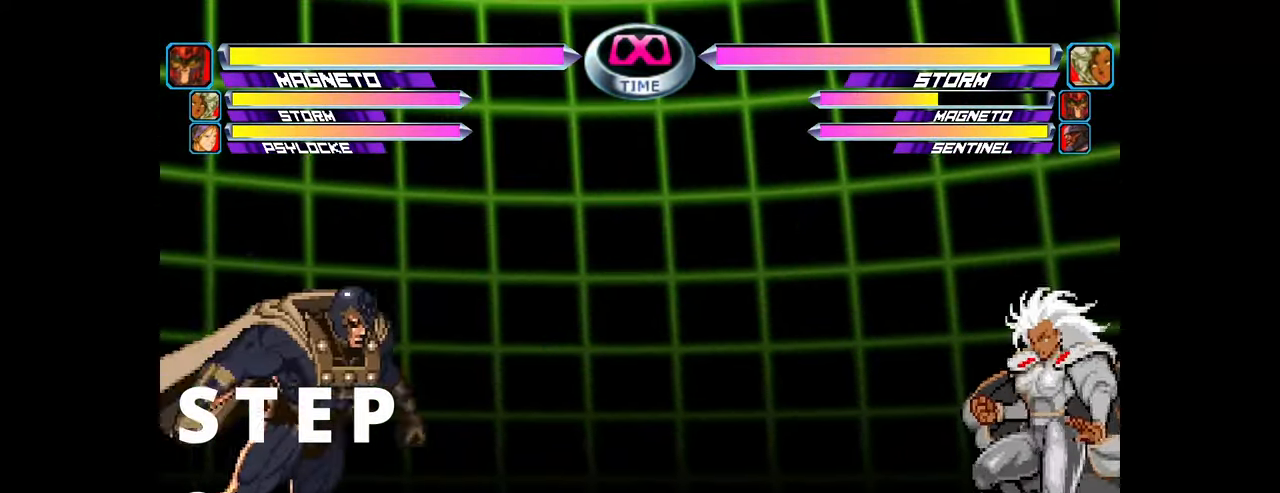
{"buttons": [], "left_stick": "down-right", "events": [[250, "left_stick", "down-right"], [400, "TRIANGLE", "down"], [483, "TRIANGLE", "up"]]}
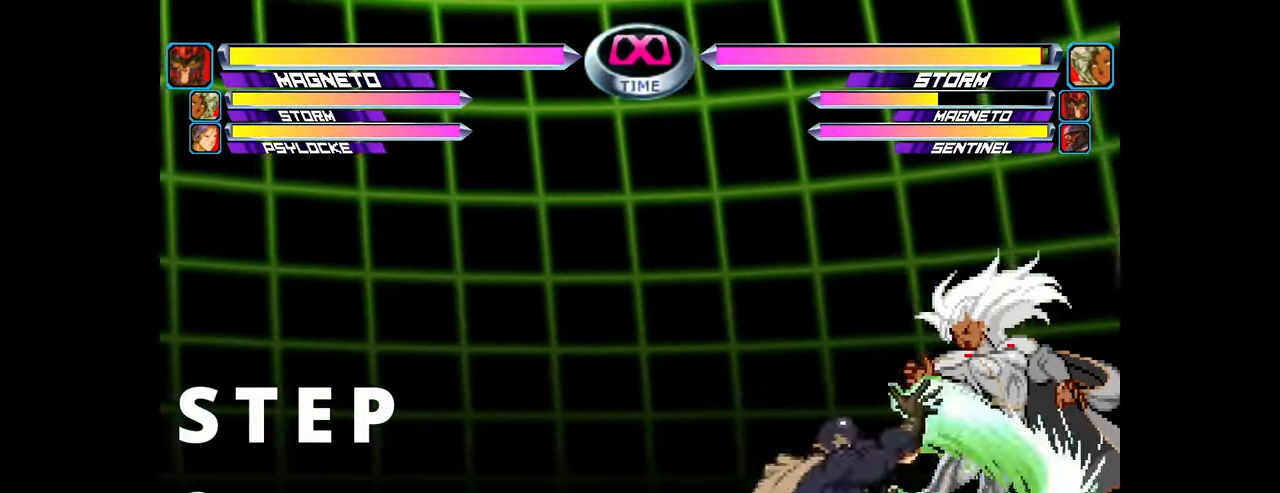
{"buttons": [], "left_stick": "down-right", "events": [[100, "left_stick", "up-right"], [250, "CIRCLE", "down"], [317, "CIRCLE", "up"], [417, "left_stick", "down-right"], [450, "SQUARE", "down"], [450, "TRIANGLE", "down"], [483, "TRIANGLE", "up"], [500, "SQUARE", "up"]]}
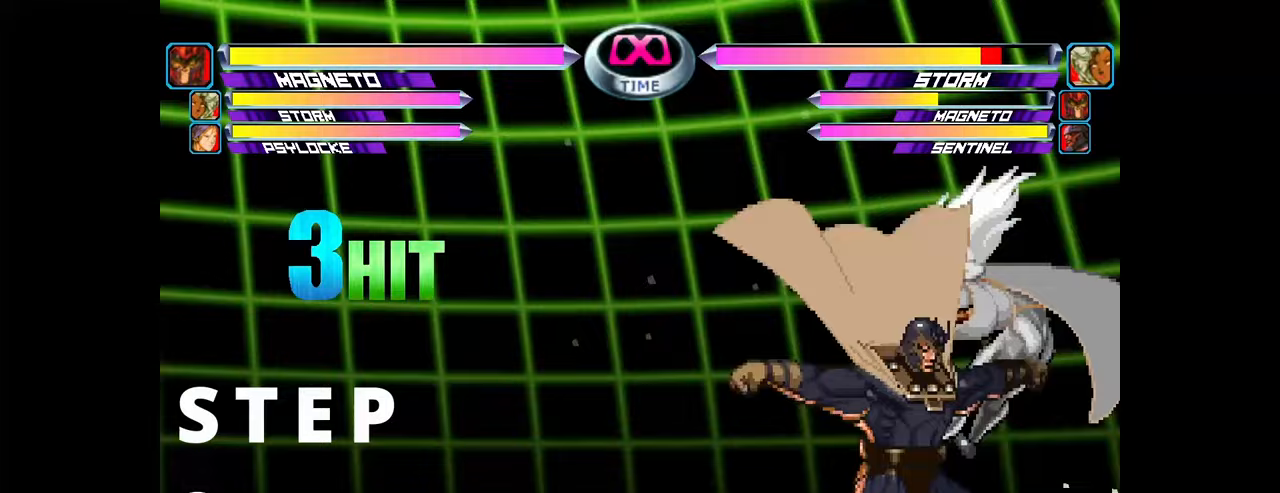
{"buttons": [], "left_stick": "down-right", "events": [[233, "left_stick", "center"], [417, "left_stick", "down"], [483, "left_stick", "down-right"]]}
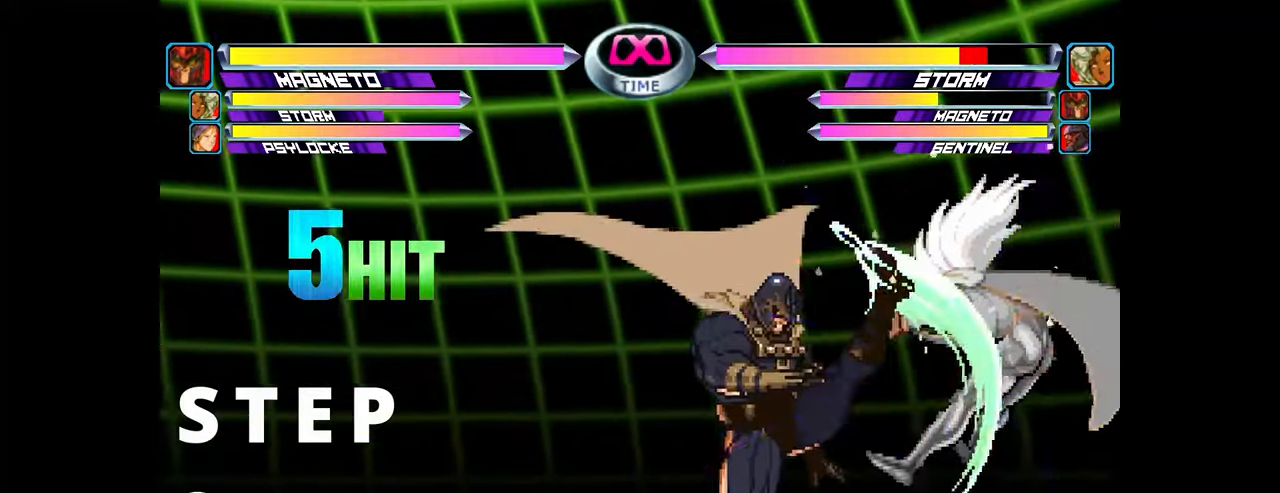
{"buttons": [], "left_stick": "center"}
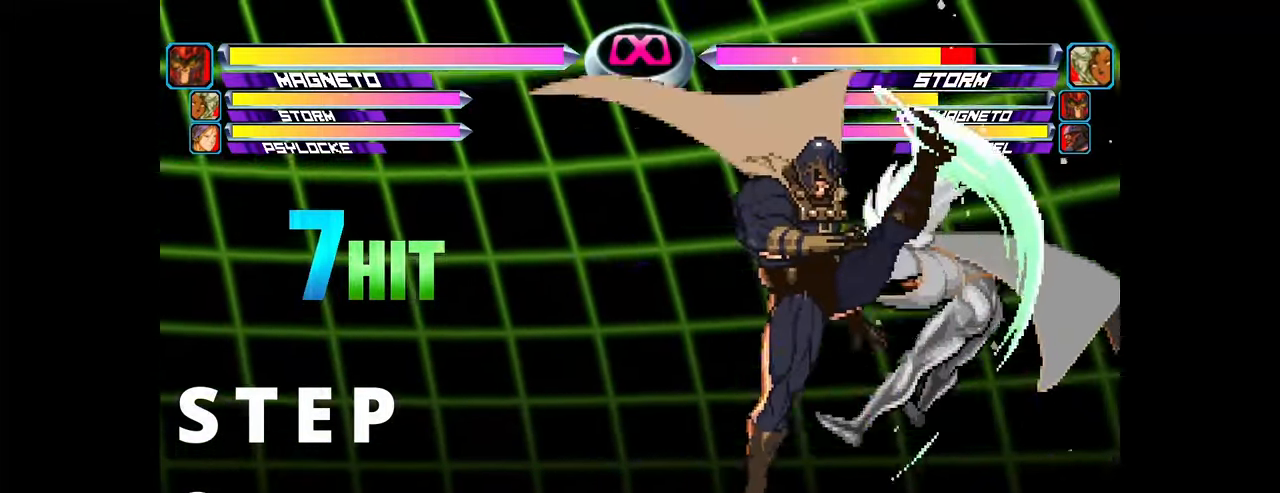
{"buttons": [], "left_stick": "center", "events": []}
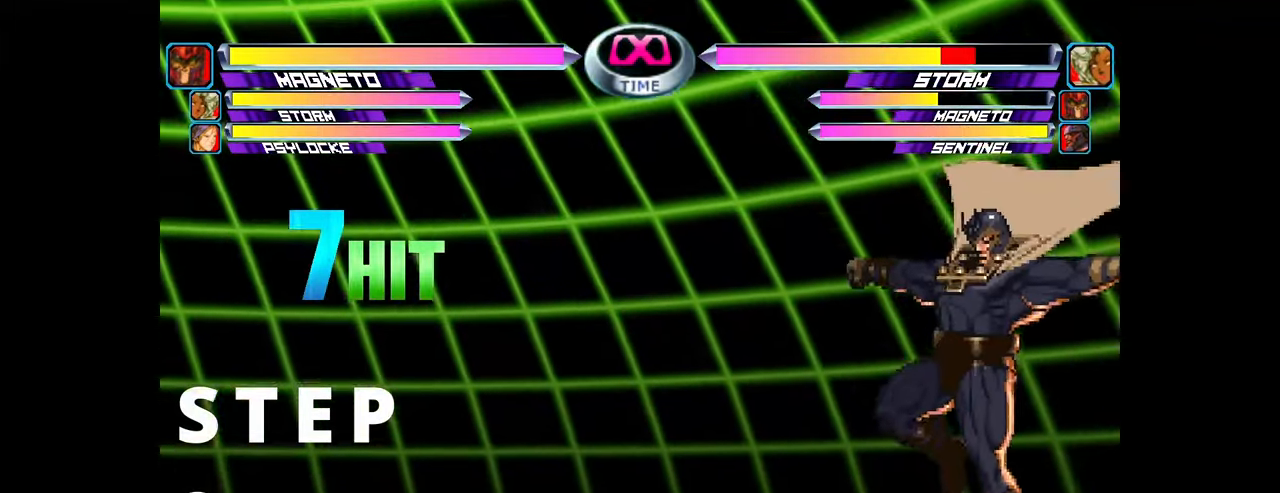
{"buttons": [], "left_stick": "center", "events": [[283, "TRIANGLE", "down"], [300, "TRIANGLE", "up"]]}